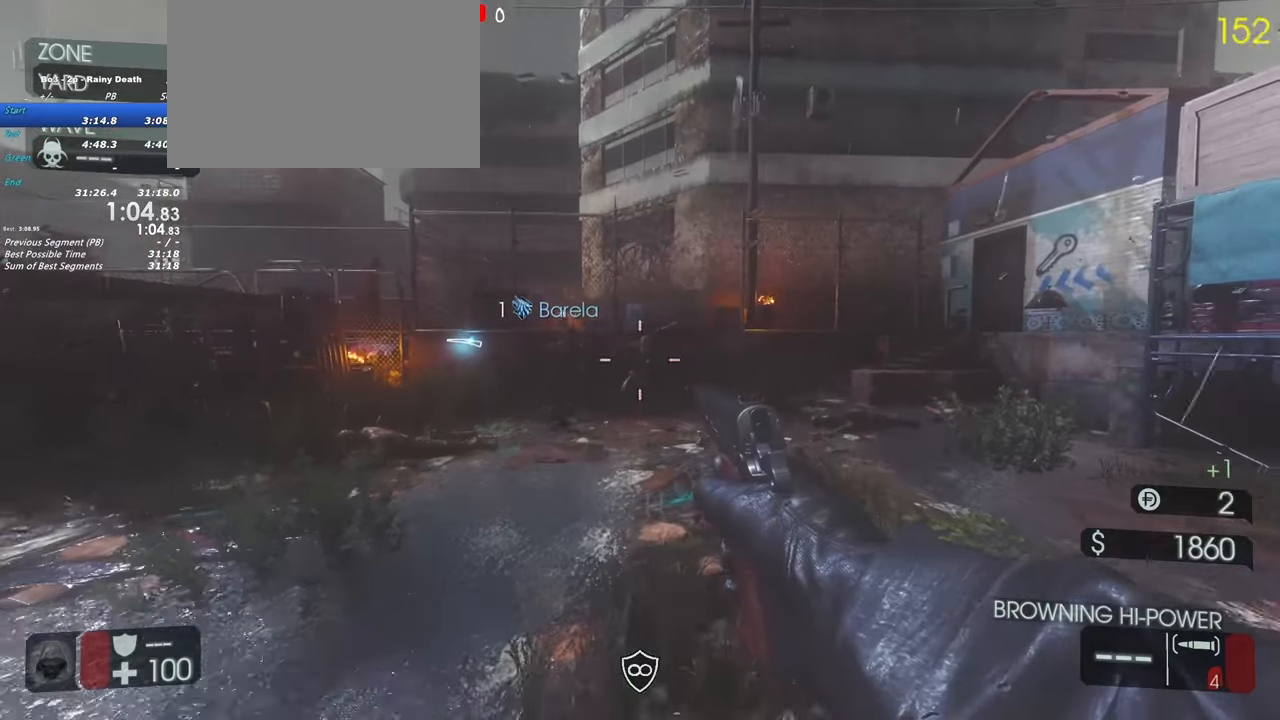
Gameplay with keyboard and mouse; each line is a JSON object with the keys held at the frame after it. "events" lists presses ("down") and releases ("up") of "1", "2", "3", "4", "5", "a", "alt", "c", "caps_lock", "ctrl", "d", "e", "f", "g", "q", "r", "s", "shift", "space", "t", "tab", "v", "w", "x" and "z" between this image and that frame as [ms after this image, input, new state], when the widget could be followed in between. No other keys are recorded. Mouse buttons are not recorded. Not read: mouse_move.
{"keys": ["a"], "events": [[117, "a", "down"], [400, "s", "up"]]}
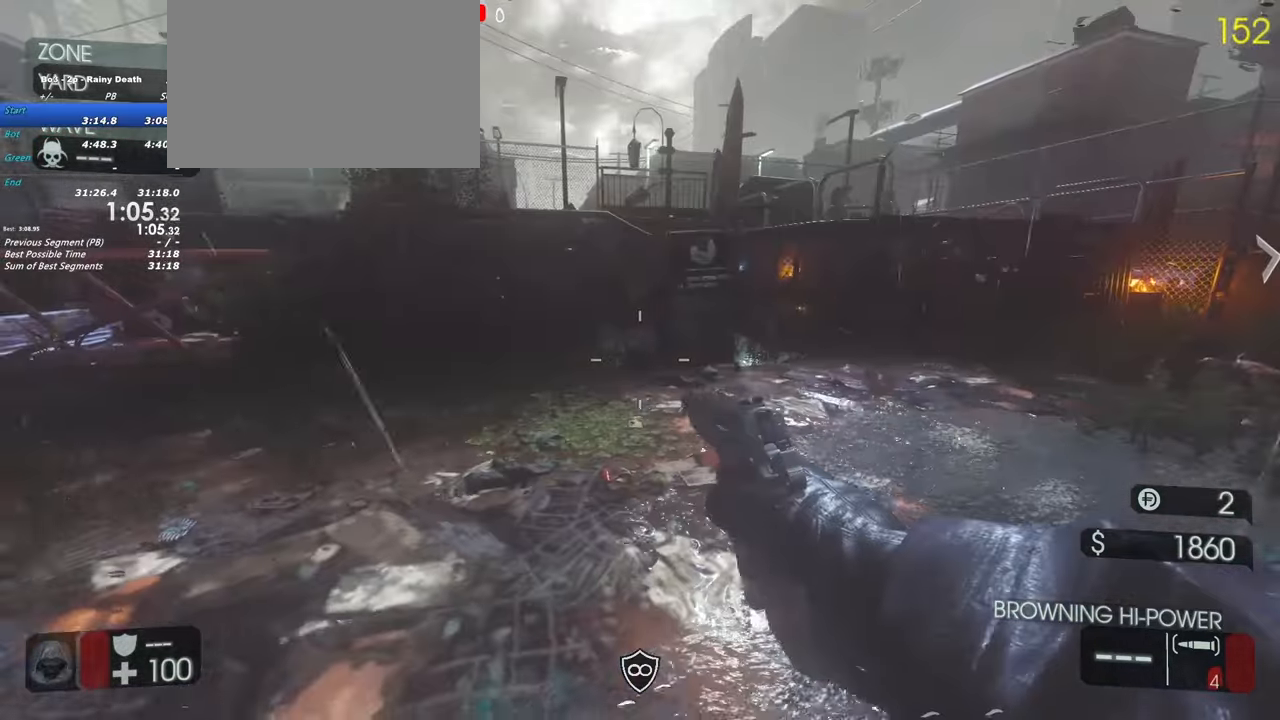
{"keys": ["w"], "events": [[183, "w", "down"], [233, "shift", "down"], [383, "a", "up"], [417, "shift", "up"]]}
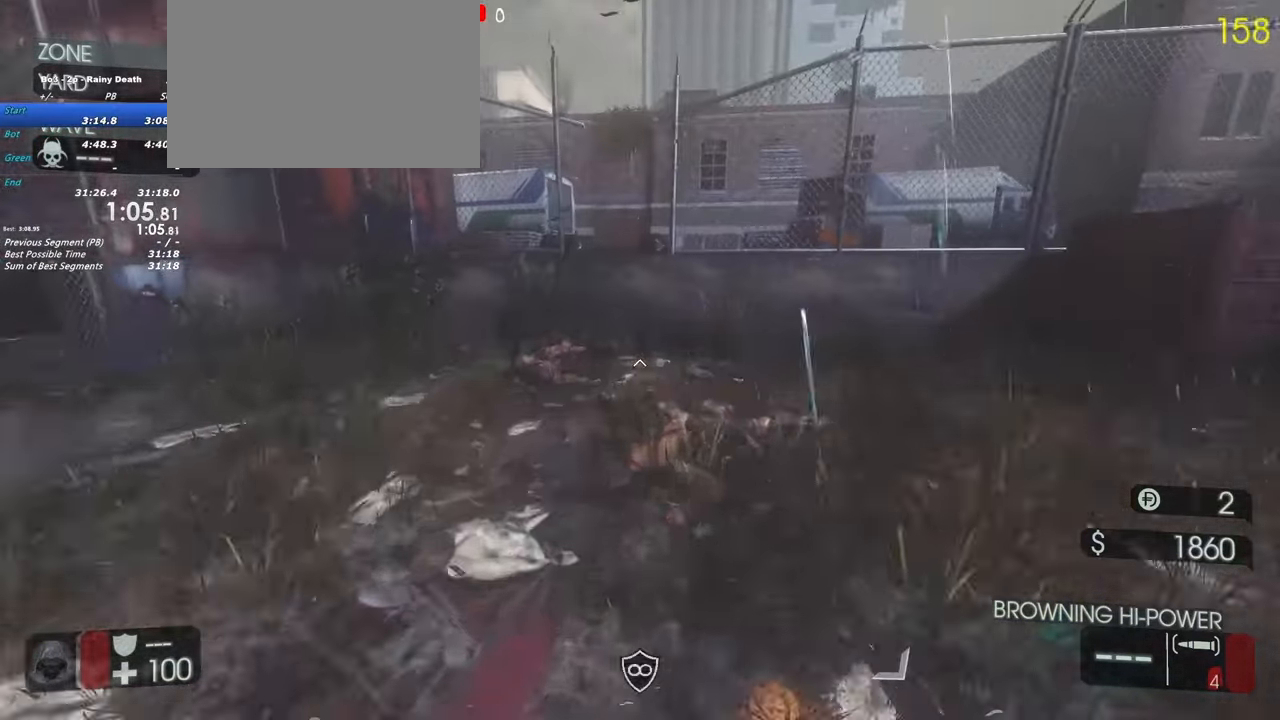
{"keys": [], "events": [[117, "w", "up"]]}
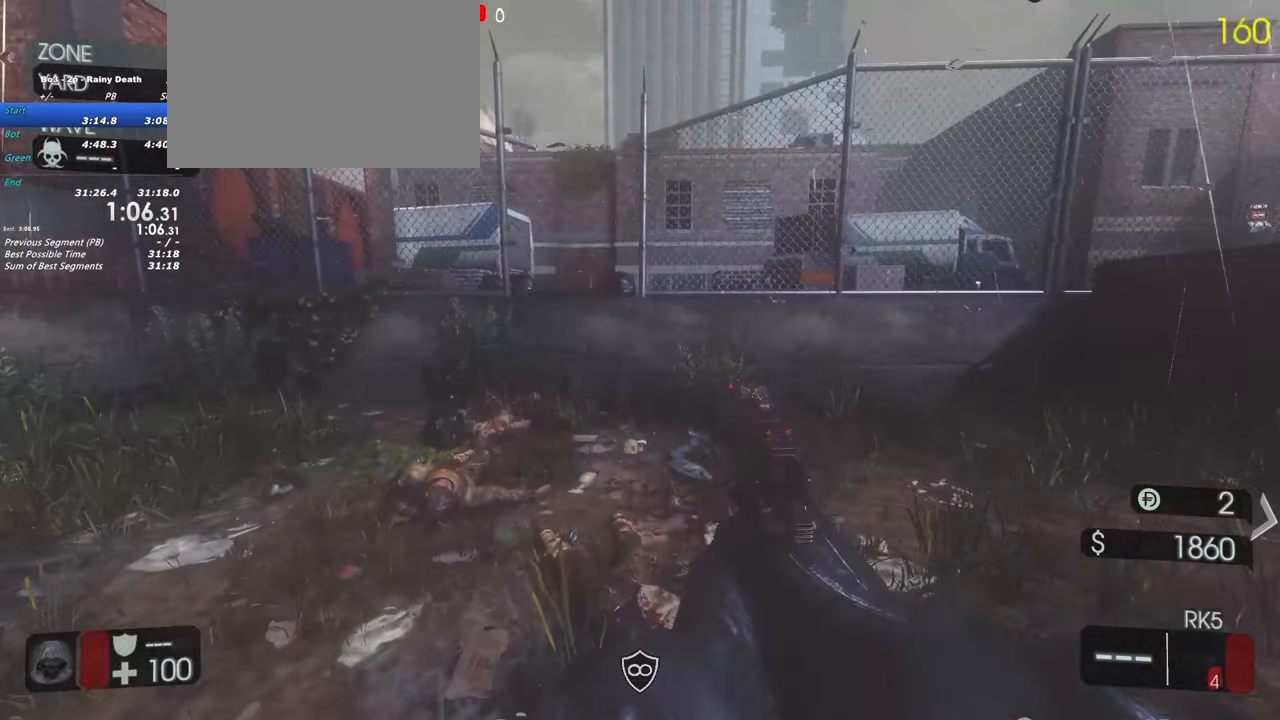
{"keys": [], "events": []}
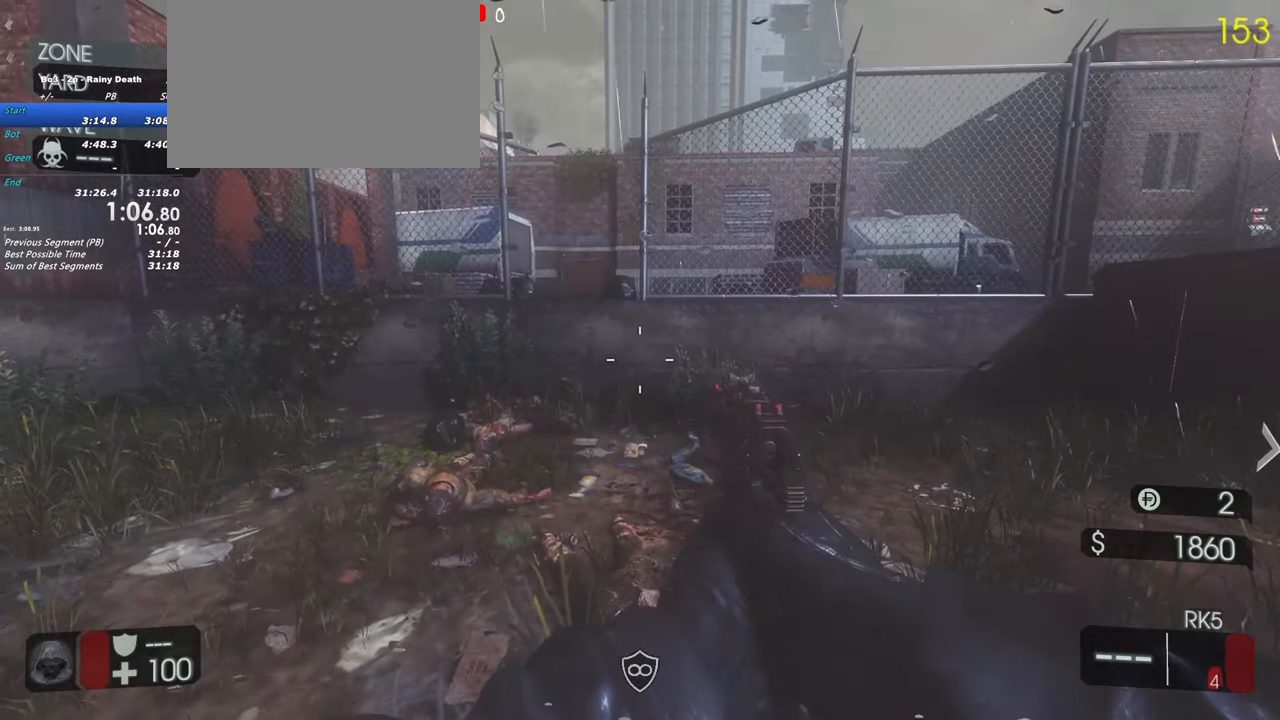
{"keys": ["w"], "events": [[133, "w", "down"], [183, "shift", "down"], [367, "shift", "up"], [367, "space", "down"], [417, "space", "up"]]}
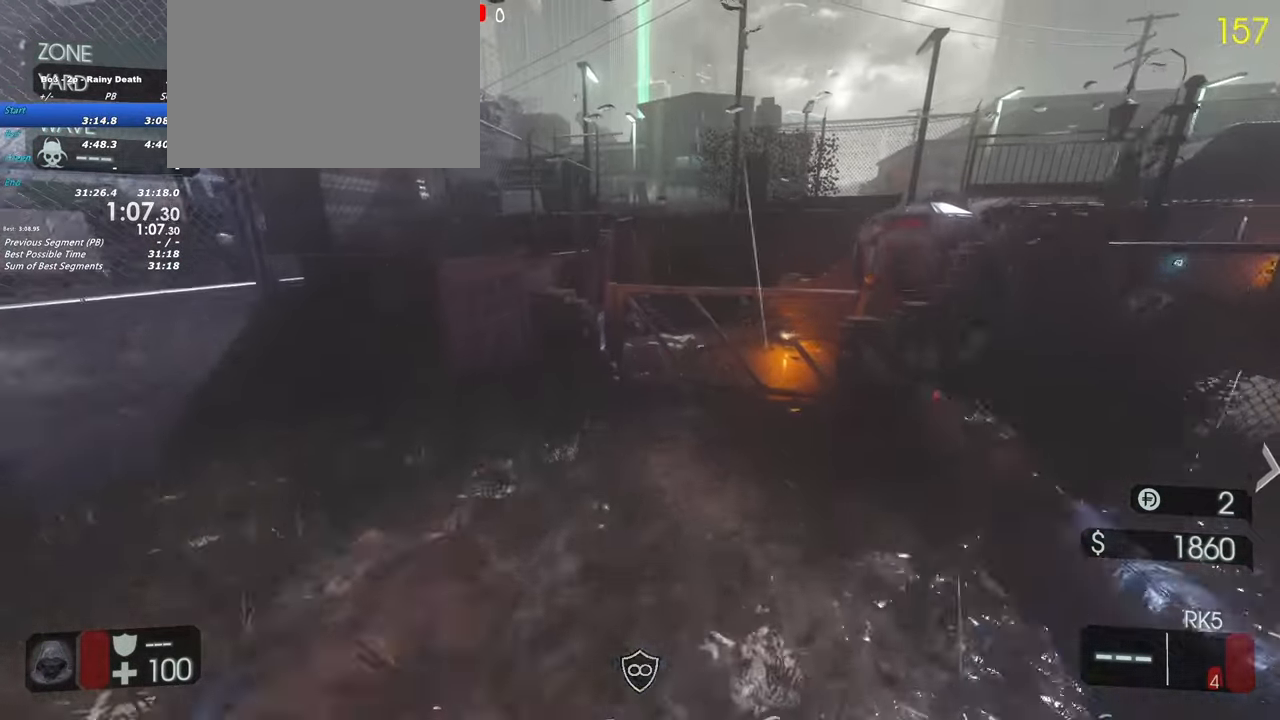
{"keys": ["shift", "w"], "events": [[383, "shift", "down"]]}
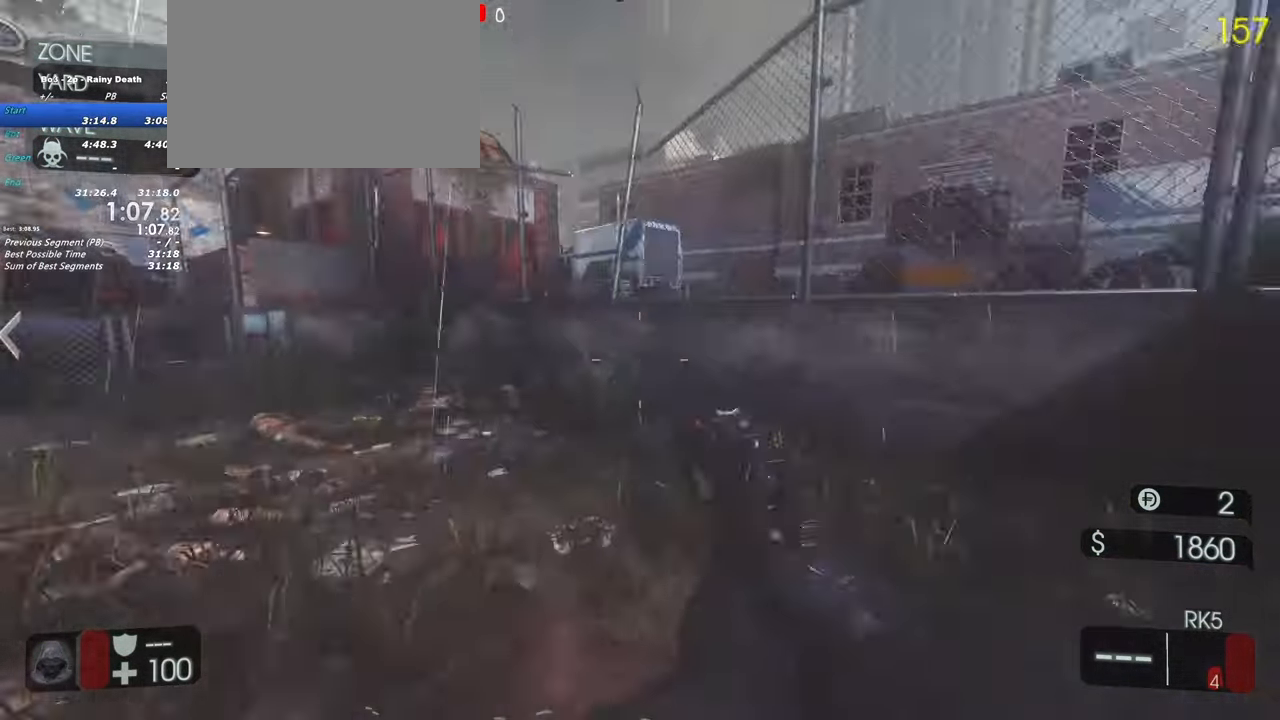
{"keys": ["shift", "w"], "events": [[117, "a", "down"], [267, "a", "up"]]}
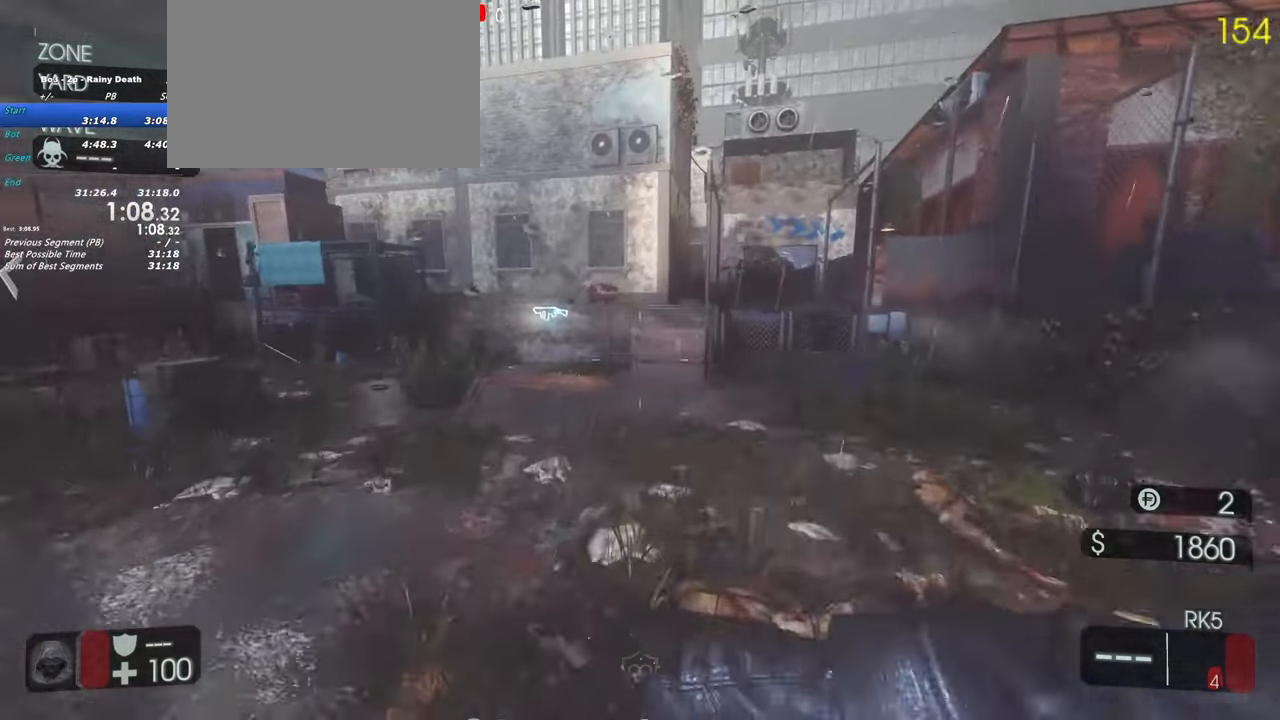
{"keys": ["shift", "w"], "events": []}
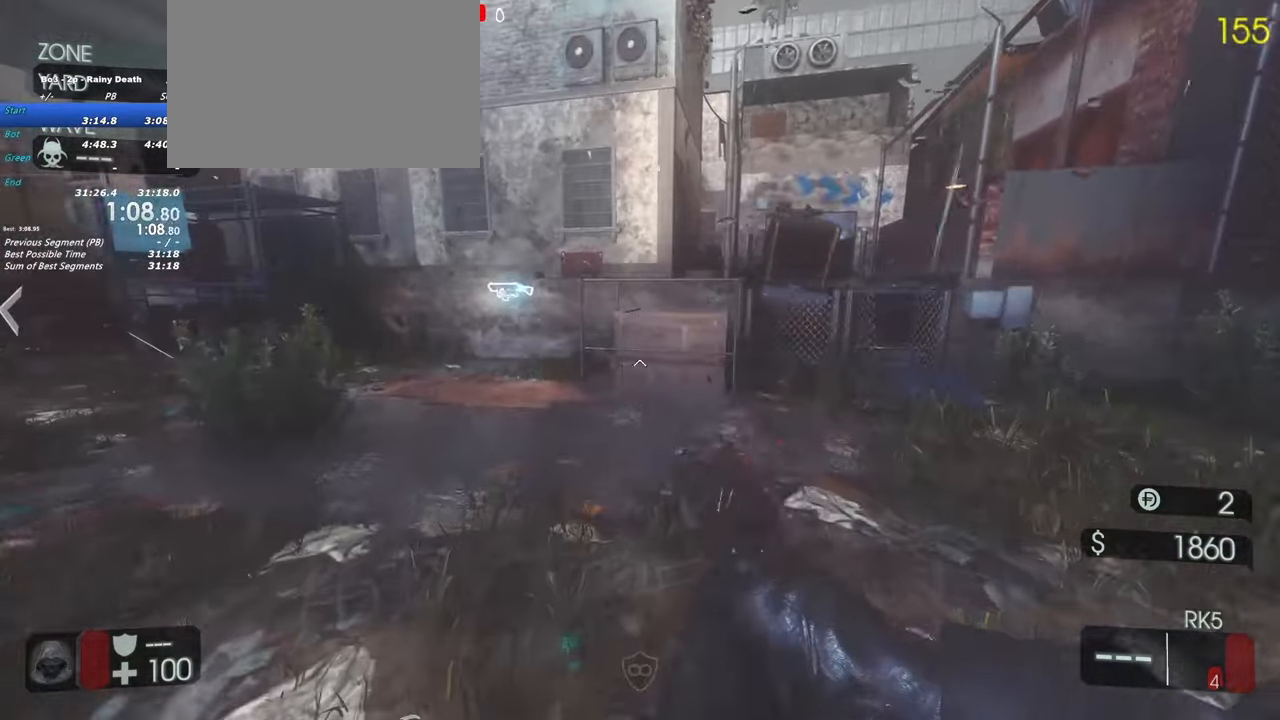
{"keys": ["shift", "w"], "events": []}
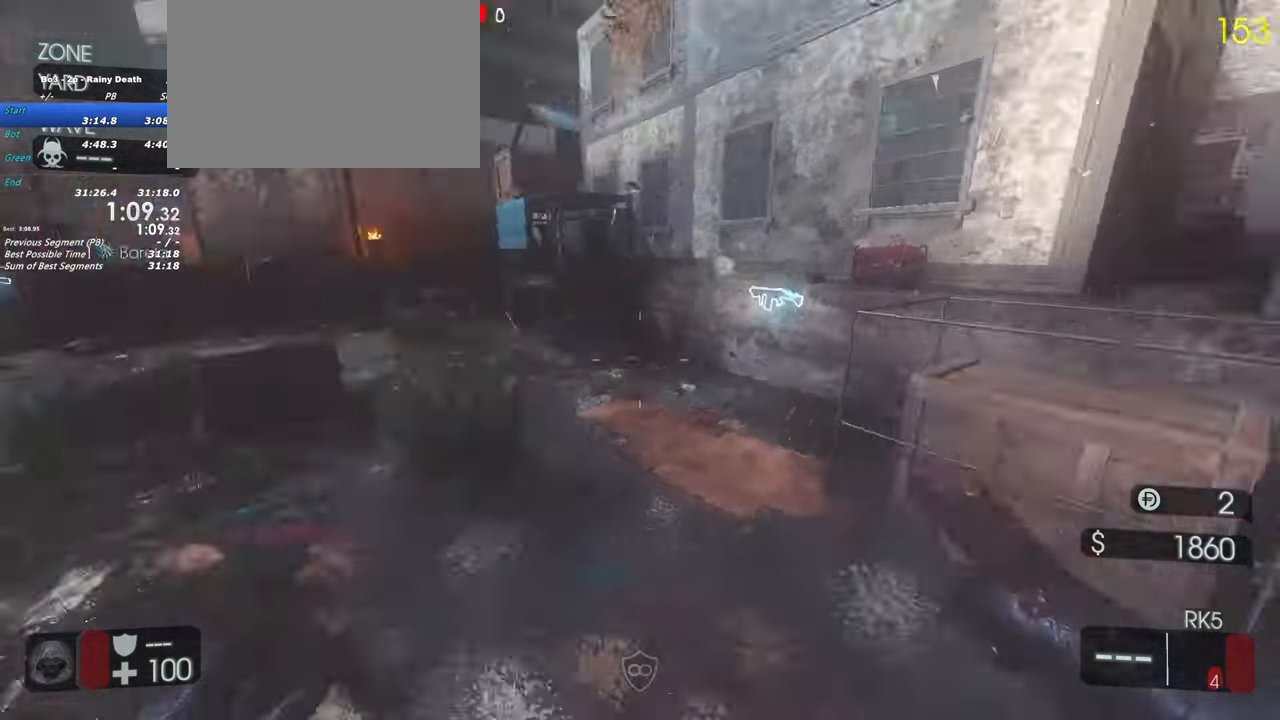
{"keys": ["shift", "w"]}
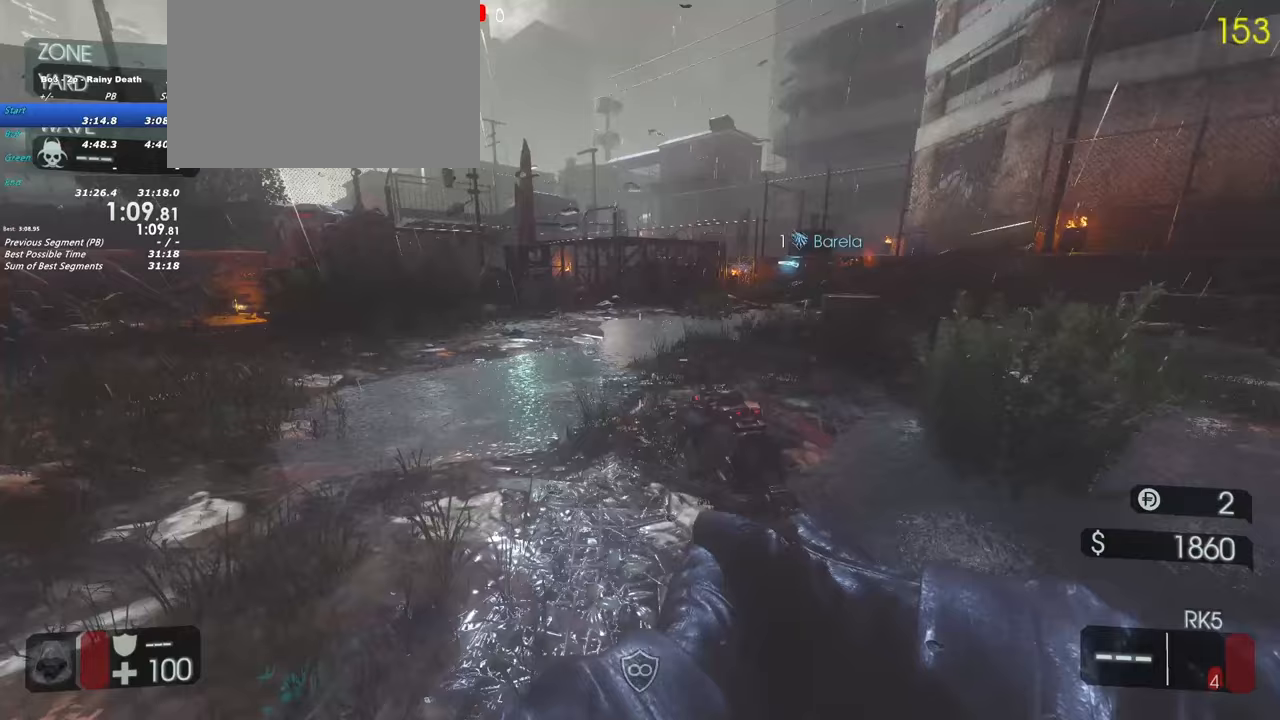
{"keys": ["shift", "w"], "events": []}
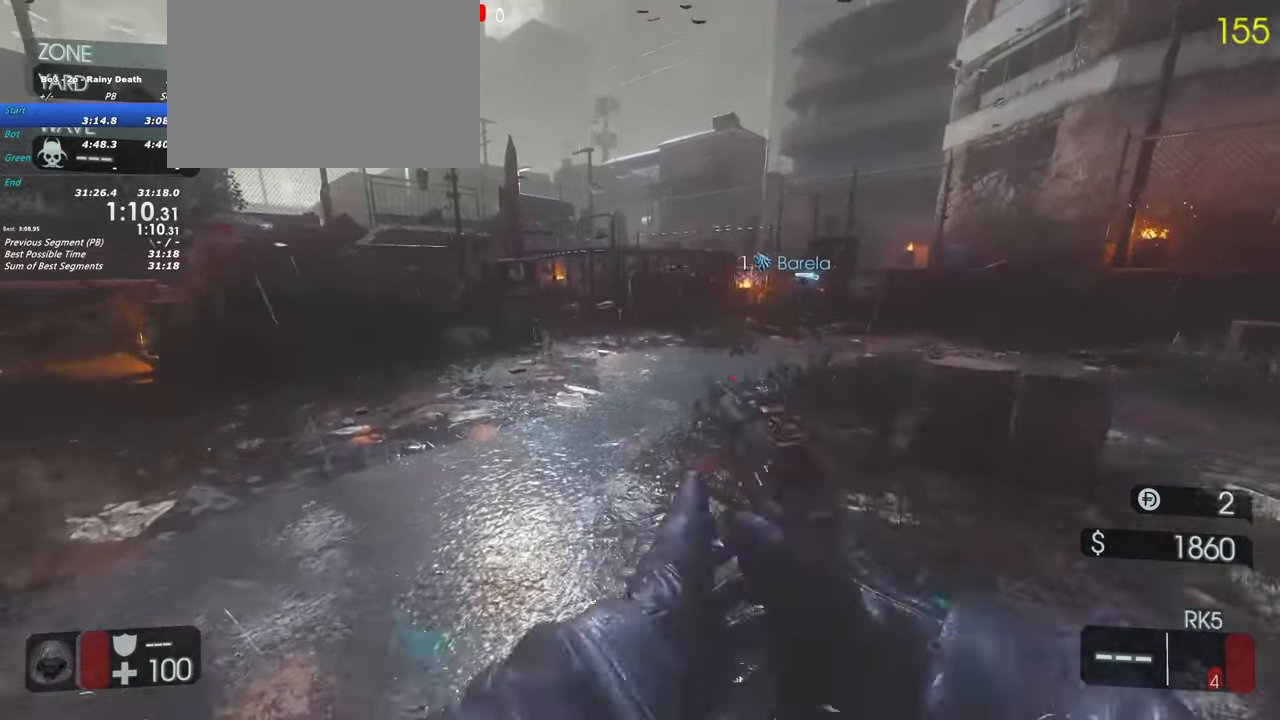
{"keys": ["a", "w"], "events": [[250, "shift", "up"], [483, "a", "down"]]}
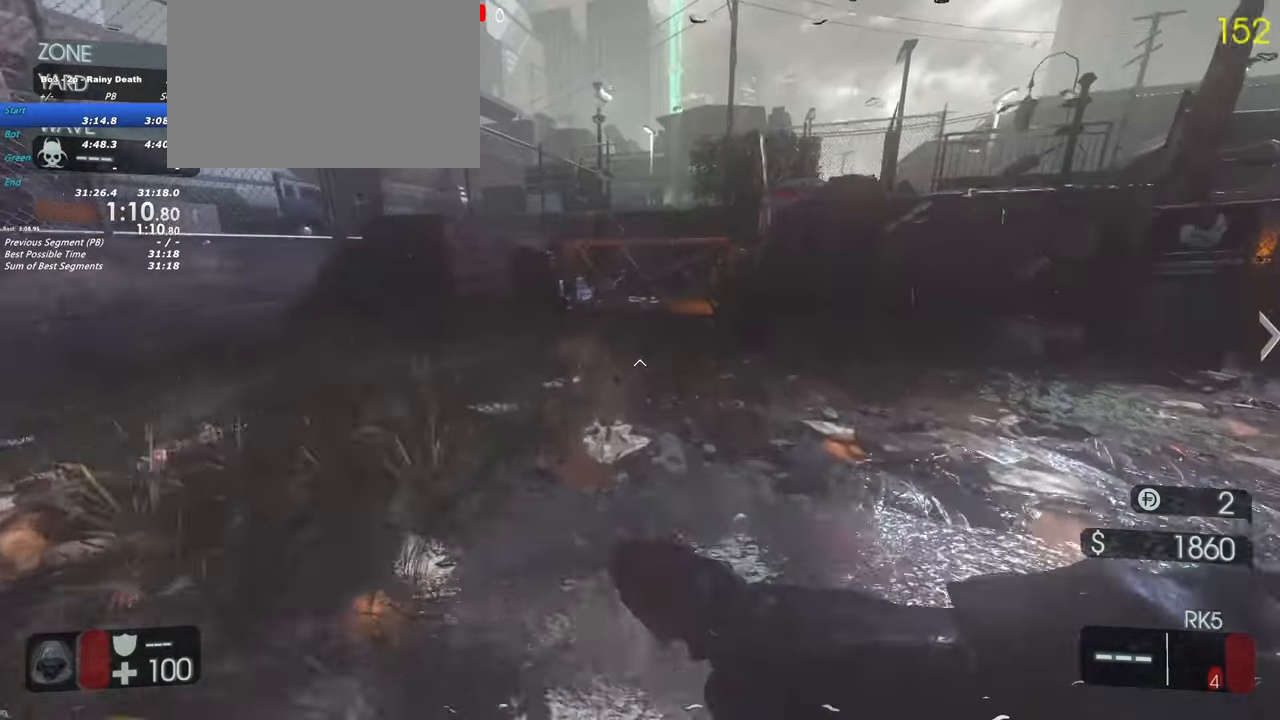
{"keys": [], "events": [[317, "a", "up"], [400, "w", "up"]]}
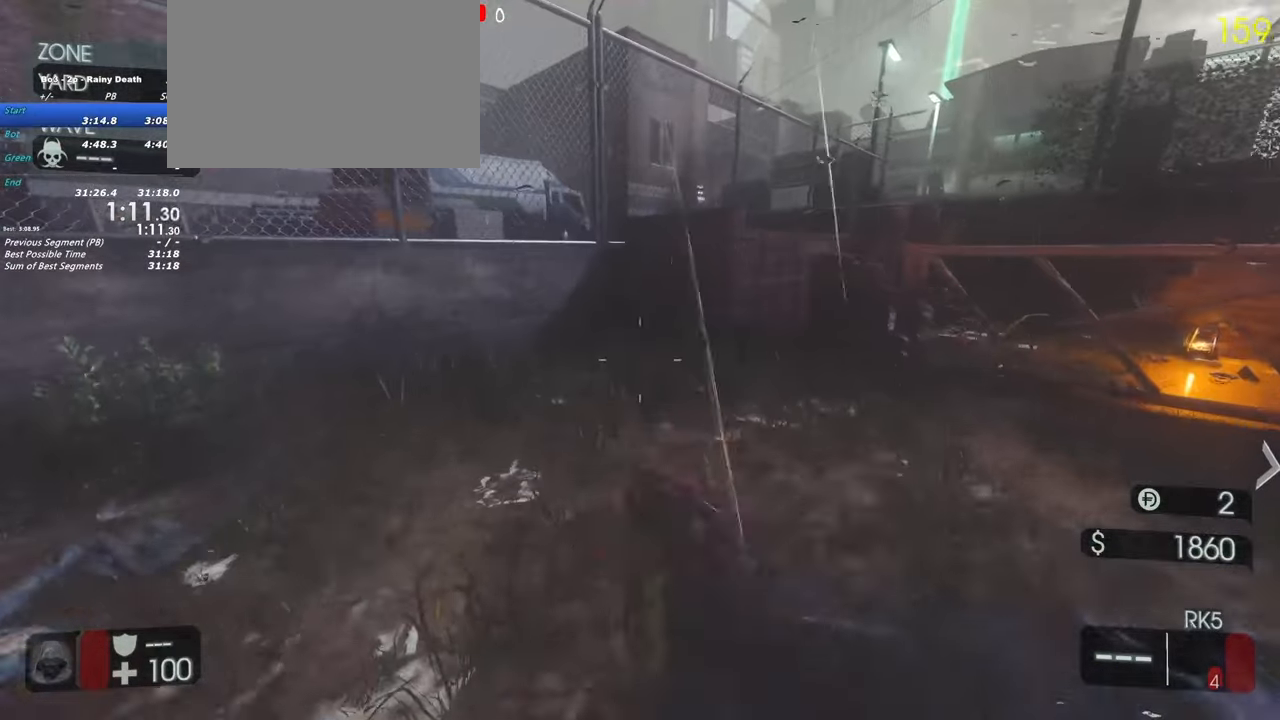
{"keys": [], "events": []}
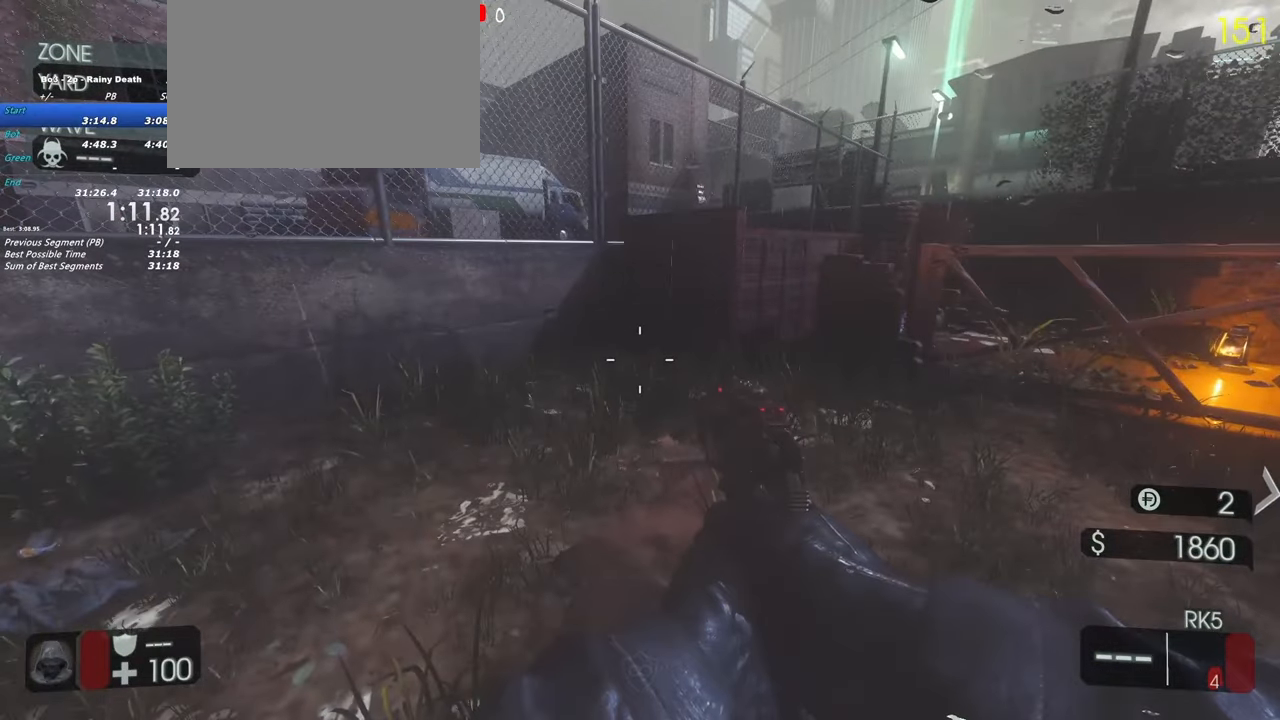
{"keys": [], "events": []}
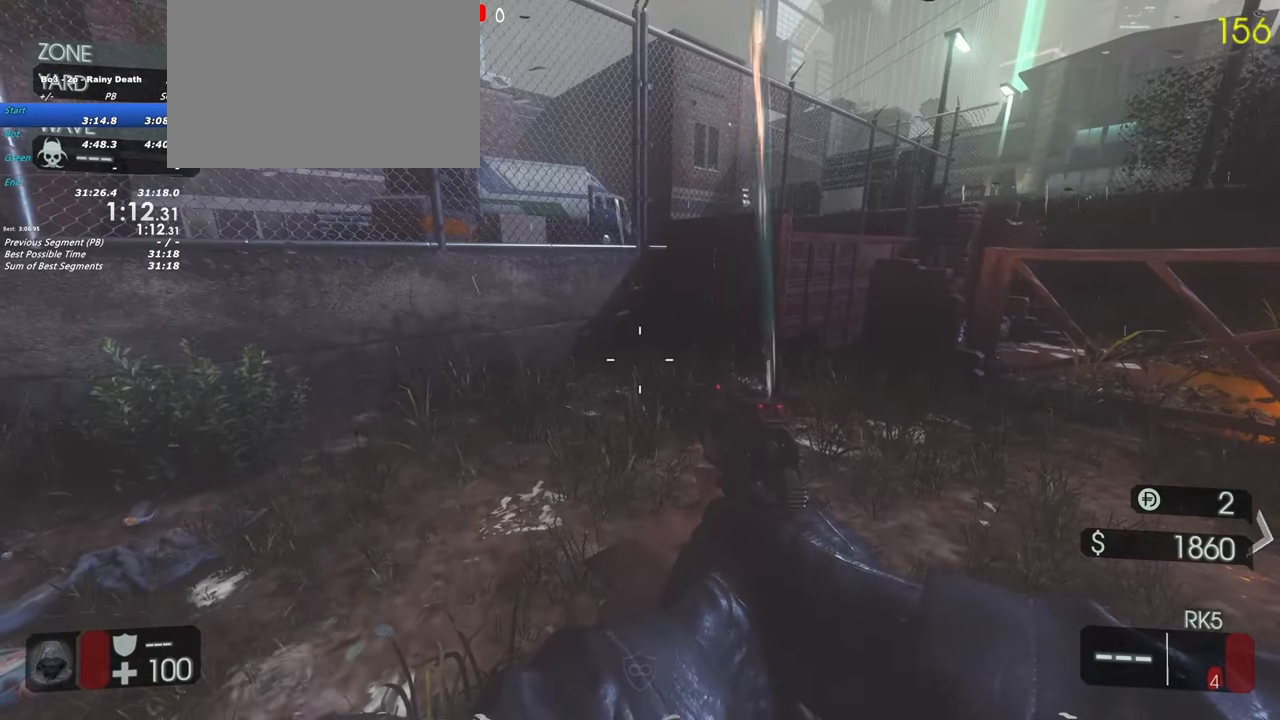
{"keys": [], "events": []}
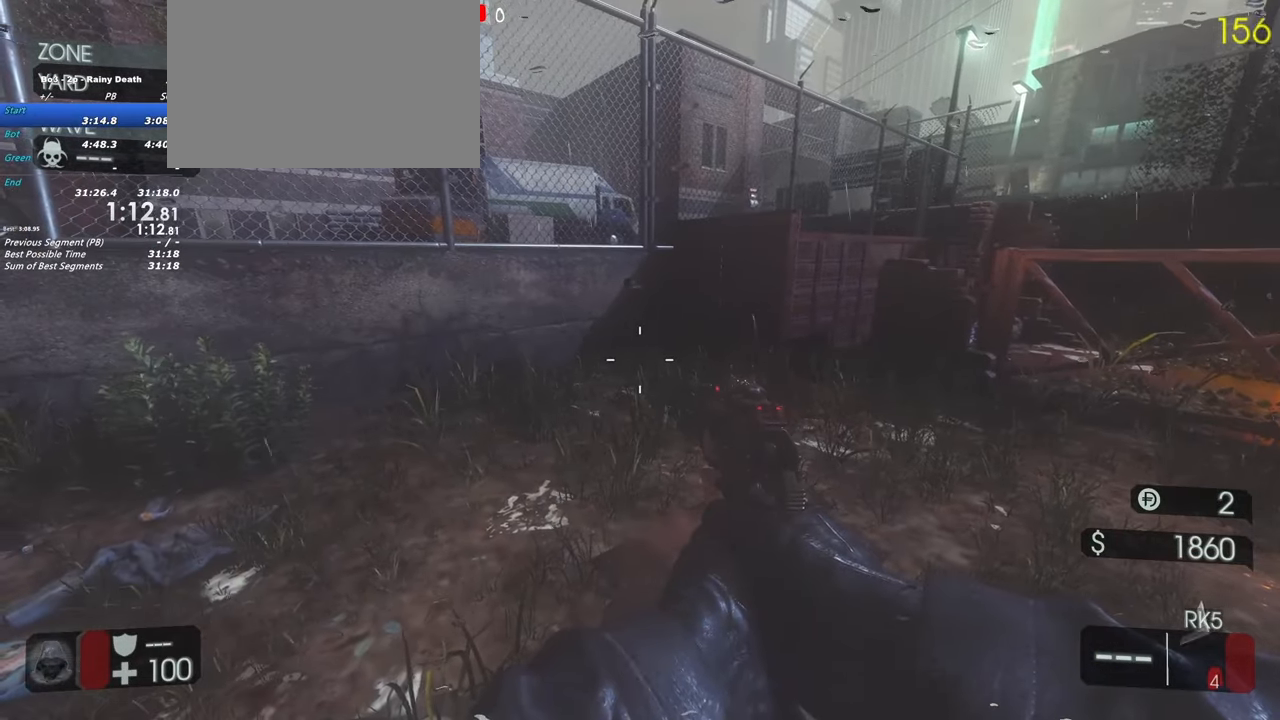
{"keys": [], "events": []}
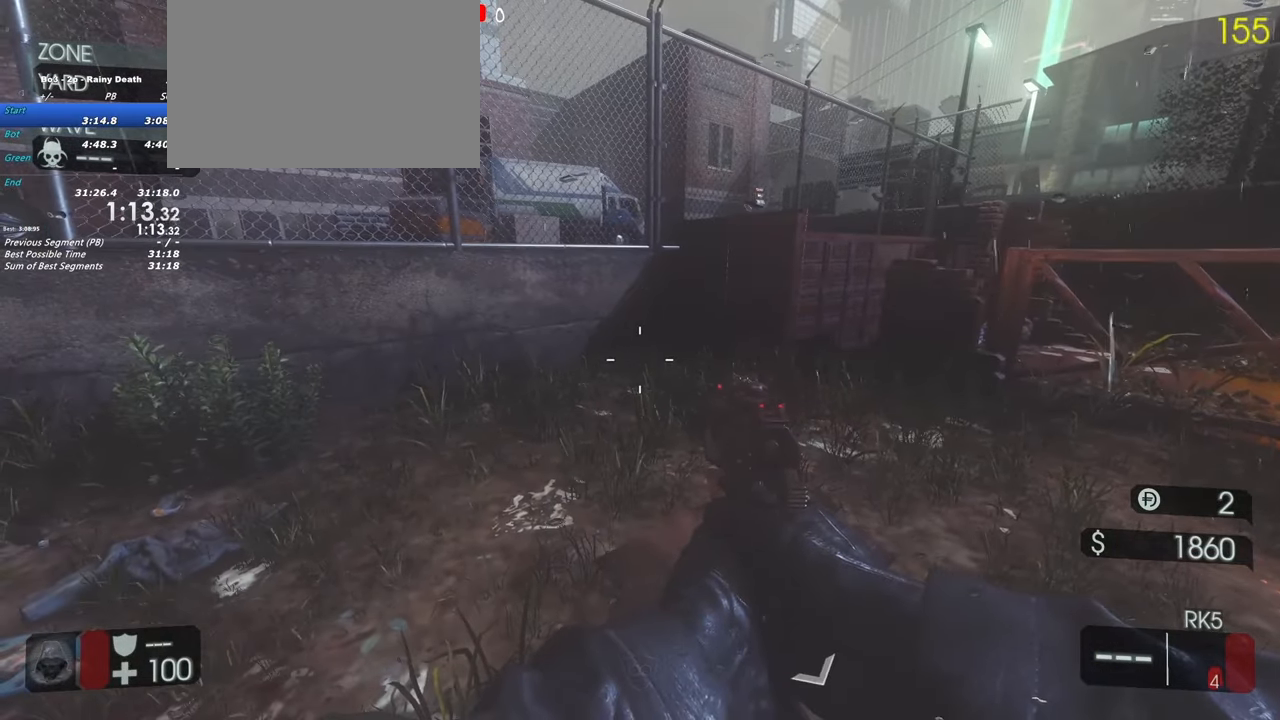
{"keys": ["a", "w"], "events": [[383, "a", "down"], [433, "w", "down"]]}
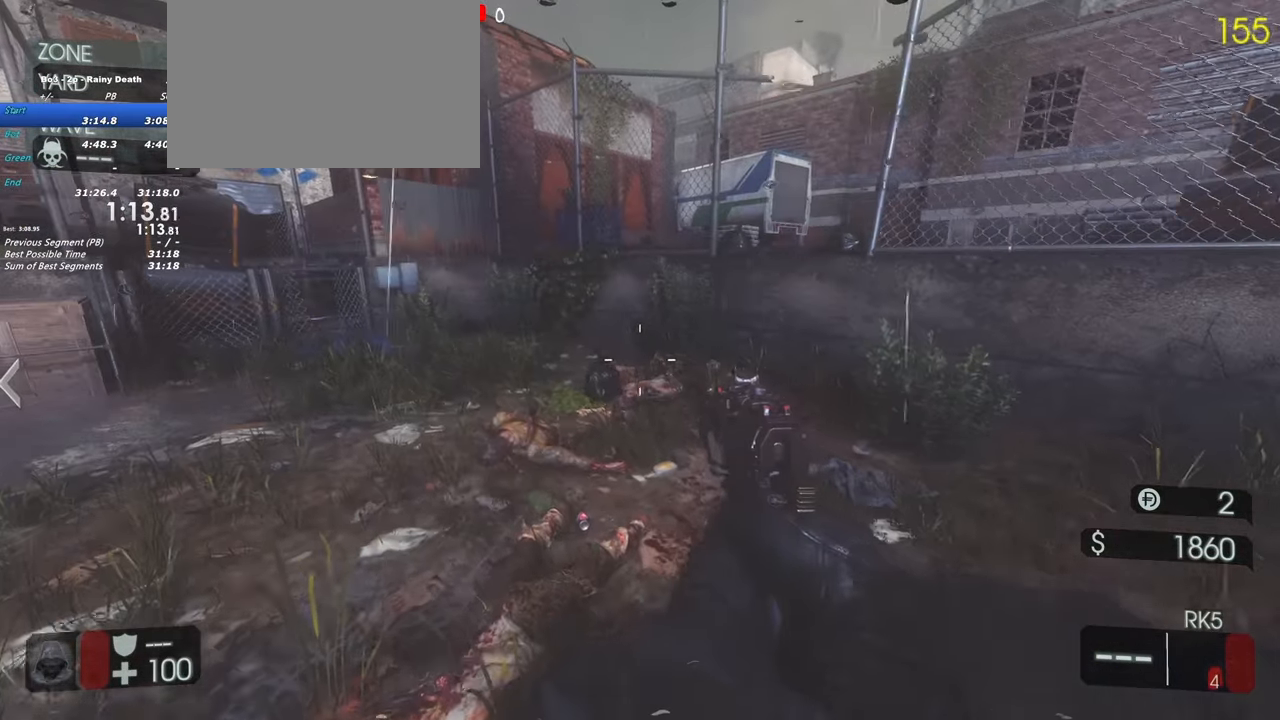
{"keys": [], "events": [[117, "a", "up"], [217, "d", "down"], [400, "d", "up"], [450, "w", "up"]]}
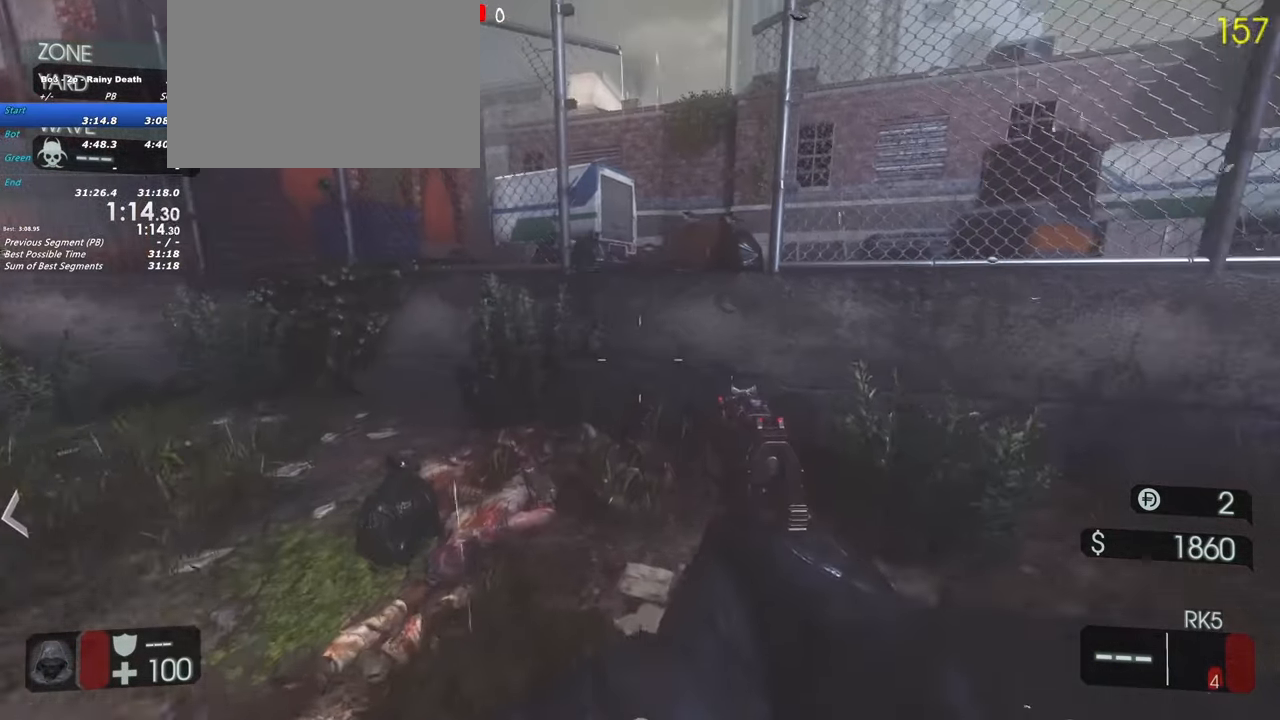
{"keys": [], "events": []}
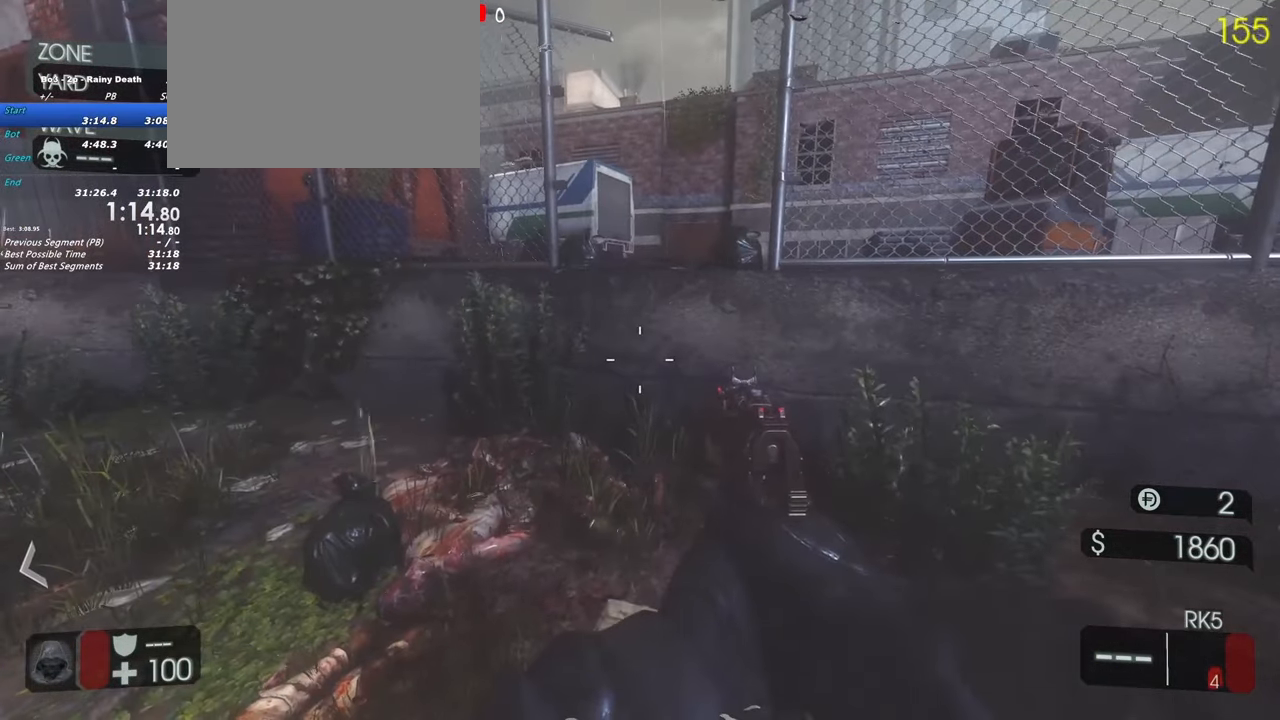
{"keys": [], "events": []}
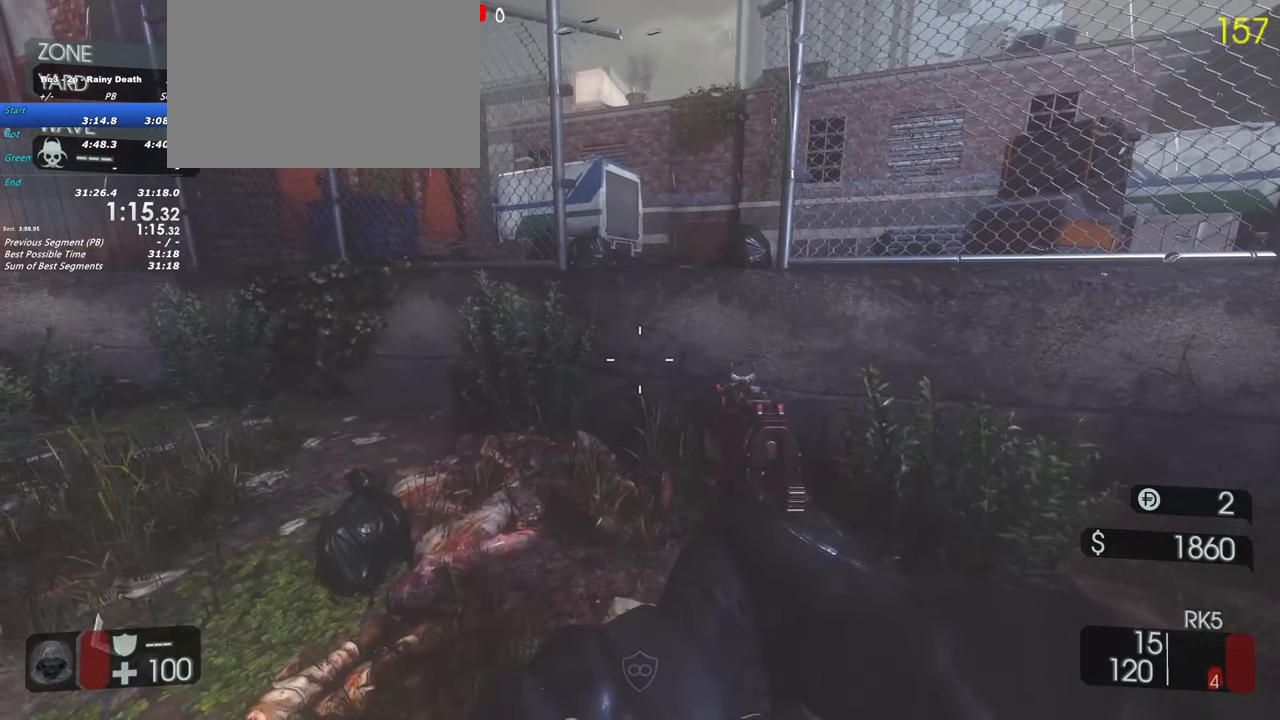
{"keys": [], "events": []}
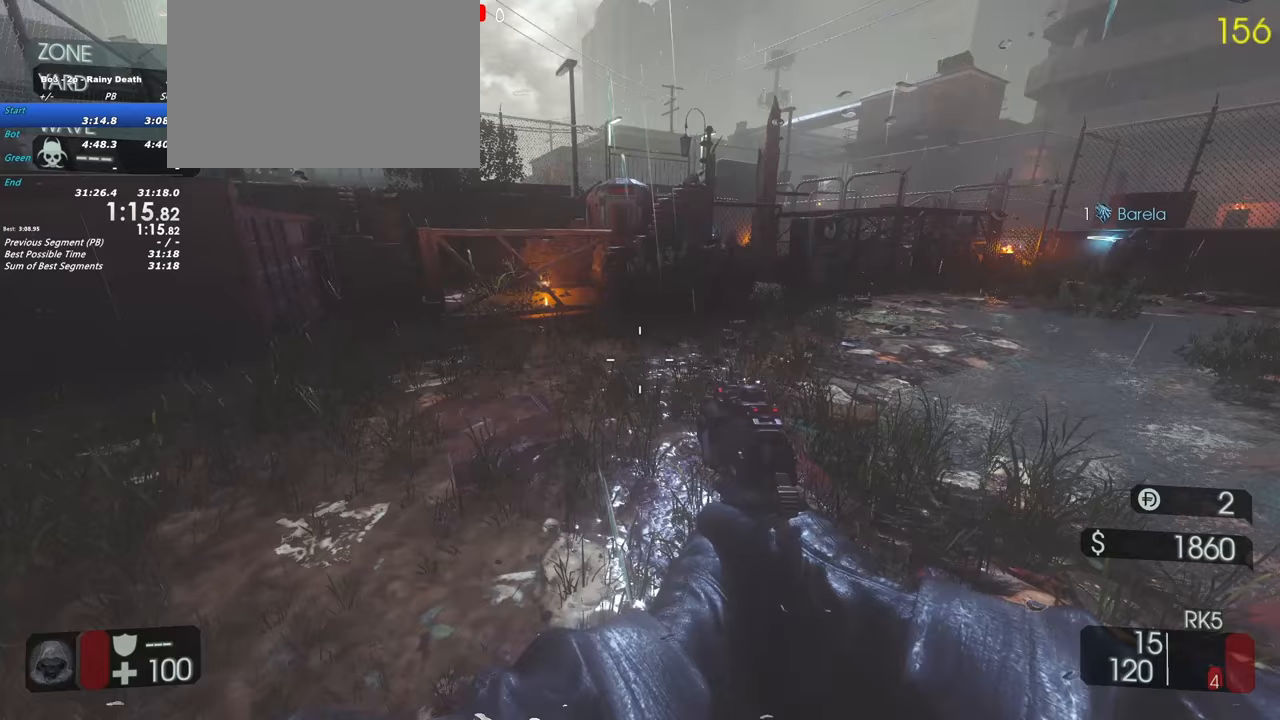
{"keys": ["shift", "w"], "events": [[100, "w", "down"], [133, "shift", "down"], [283, "space", "down"], [317, "space", "up"]]}
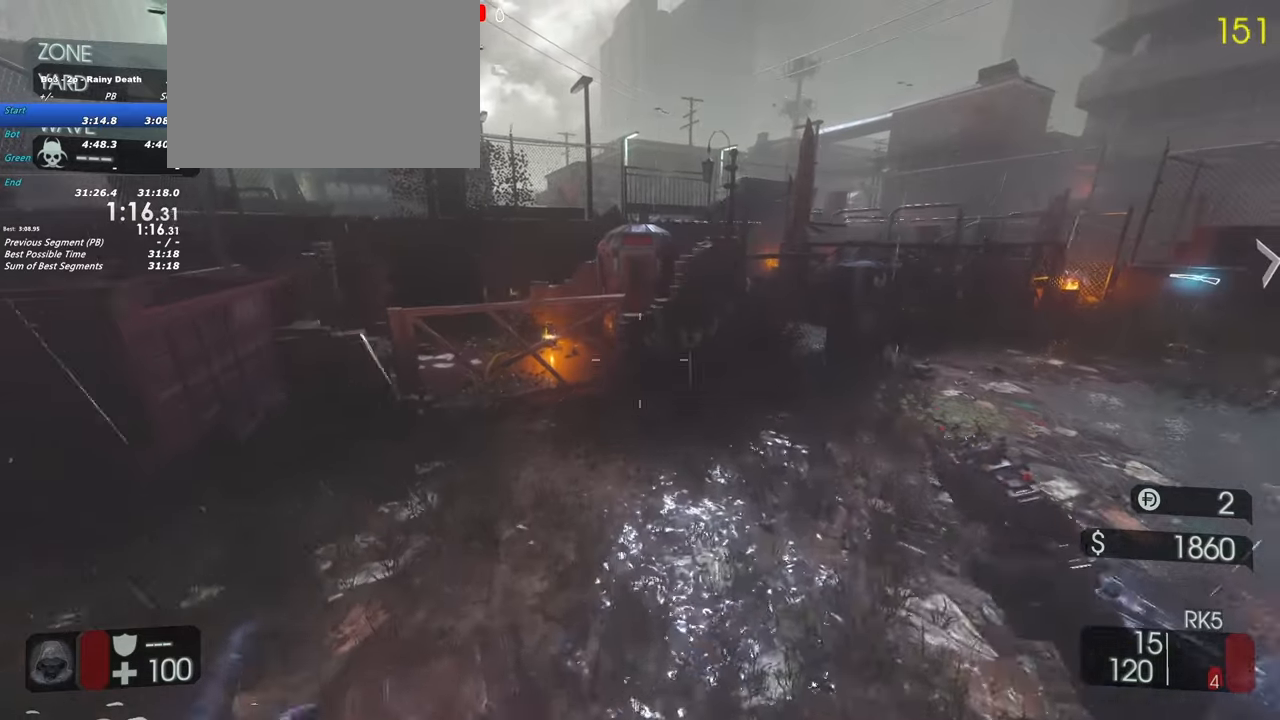
{"keys": ["shift", "w"], "events": []}
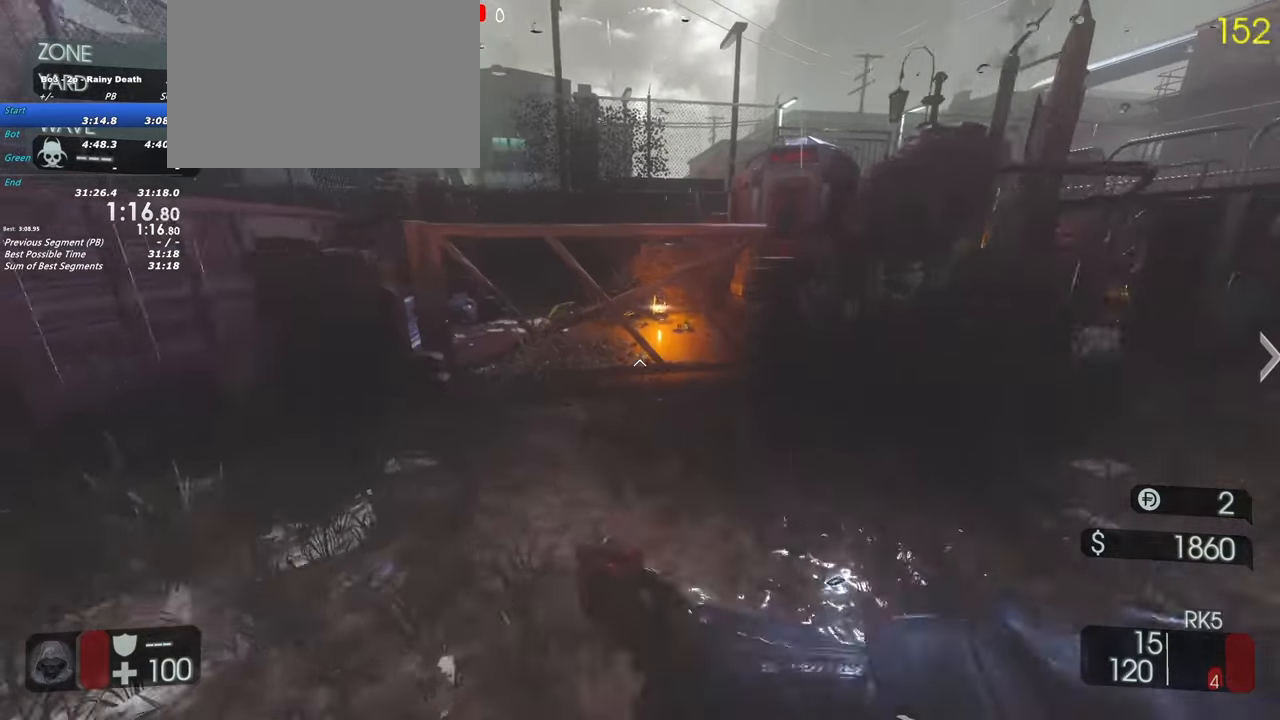
{"keys": ["w"], "events": [[400, "shift", "up"]]}
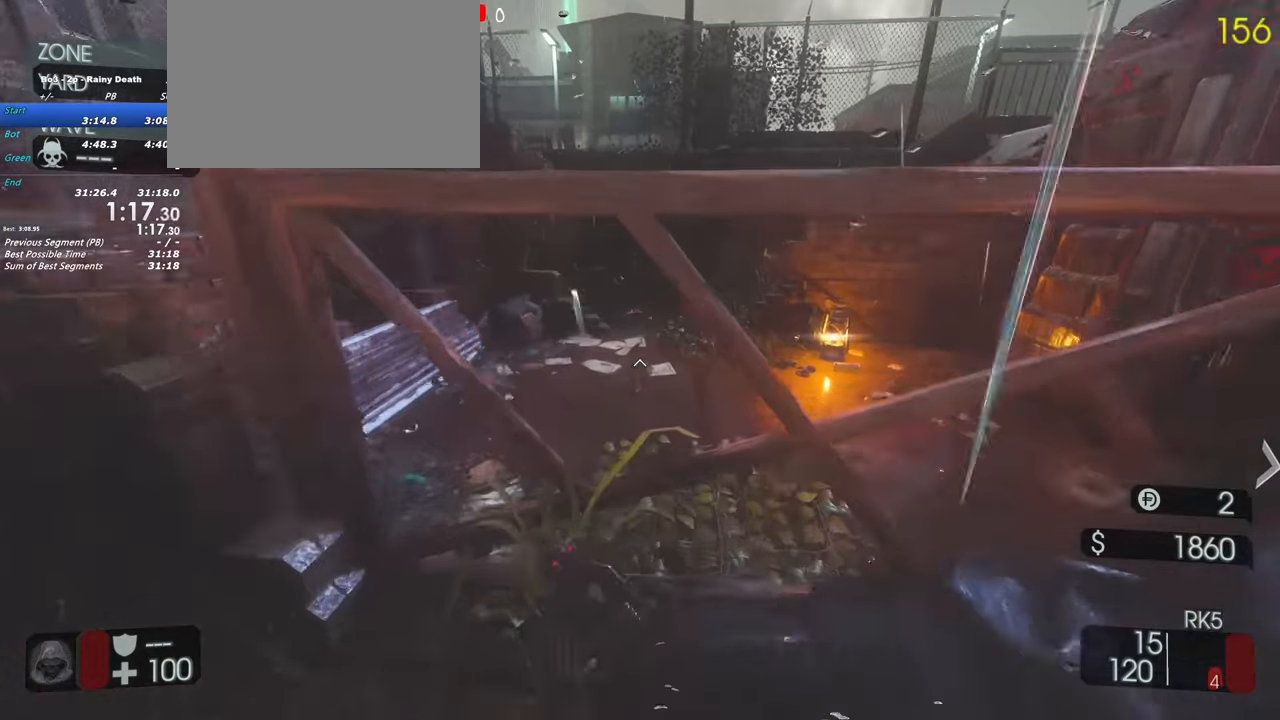
{"keys": [], "events": [[50, "w", "up"]]}
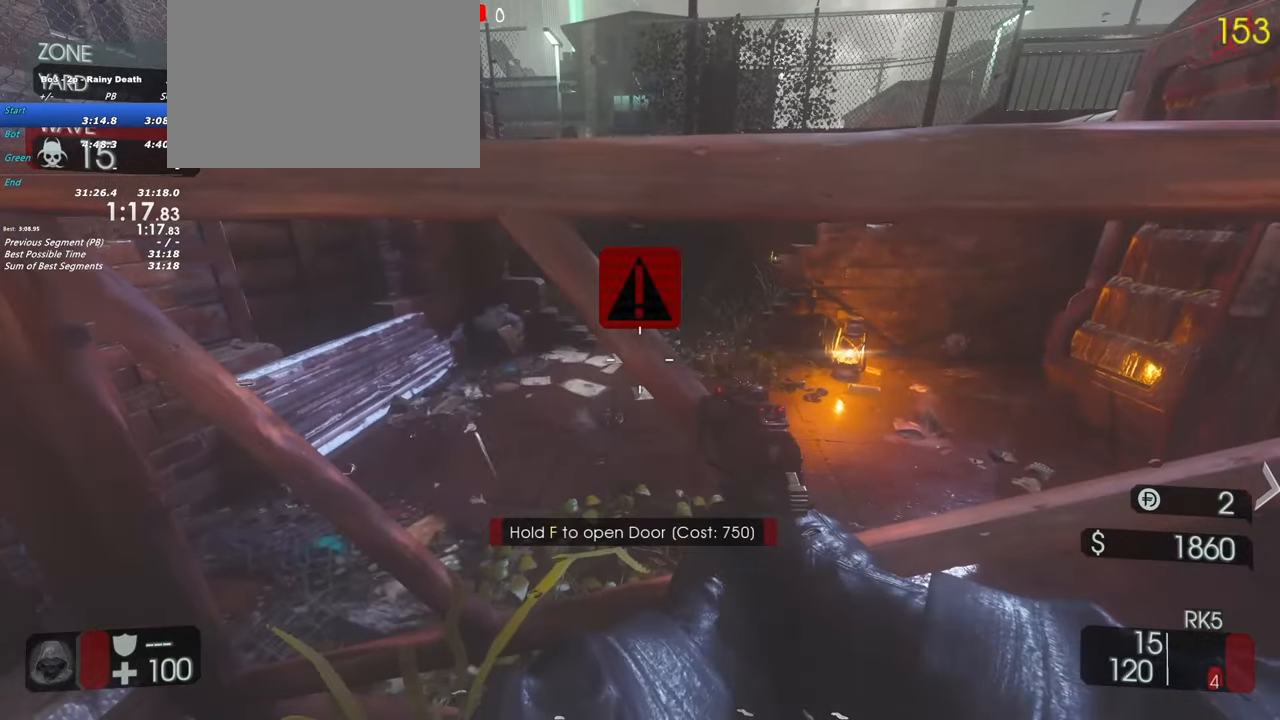
{"keys": ["shift", "w"], "events": [[433, "w", "down"], [483, "shift", "down"]]}
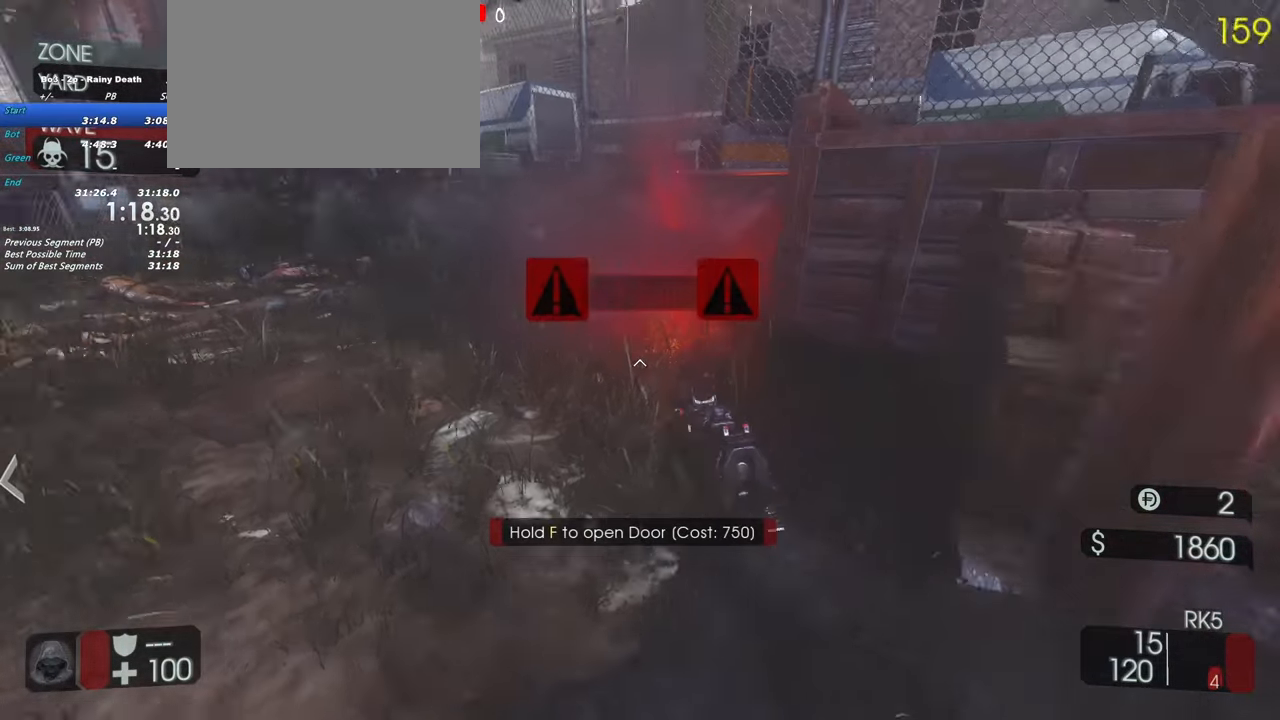
{"keys": [], "events": [[83, "shift", "up"], [317, "w", "up"]]}
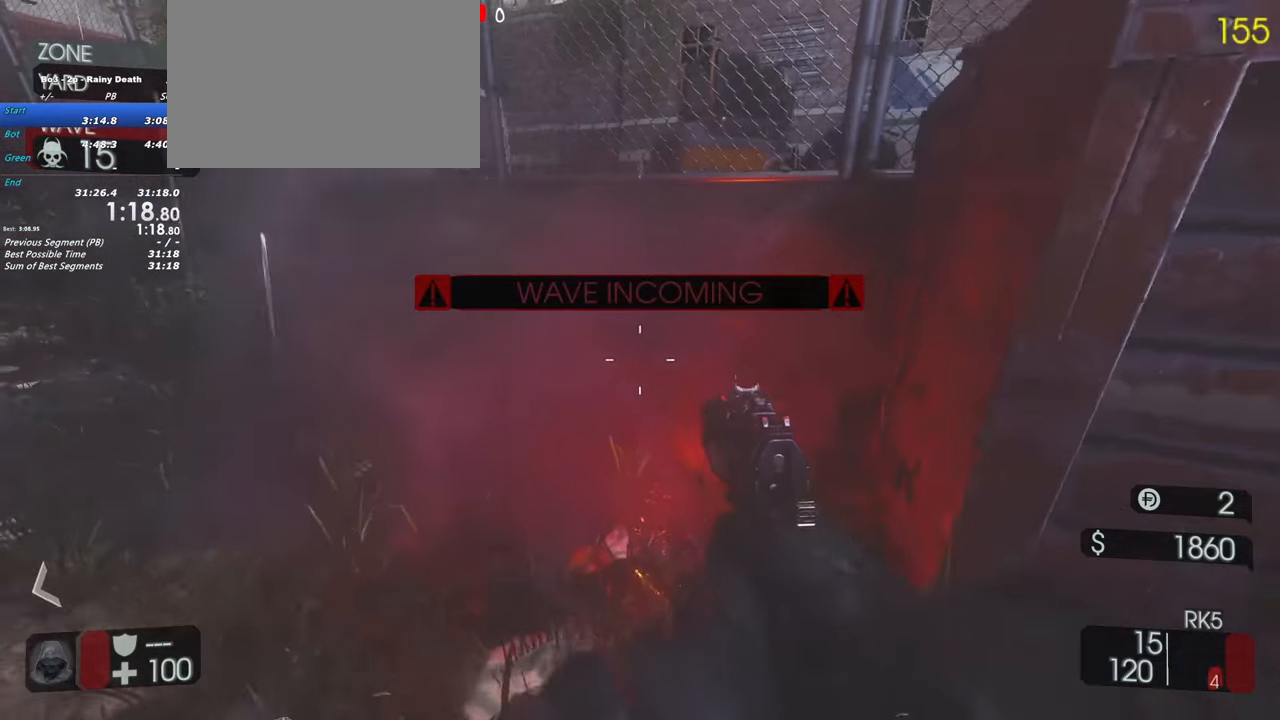
{"keys": [], "events": []}